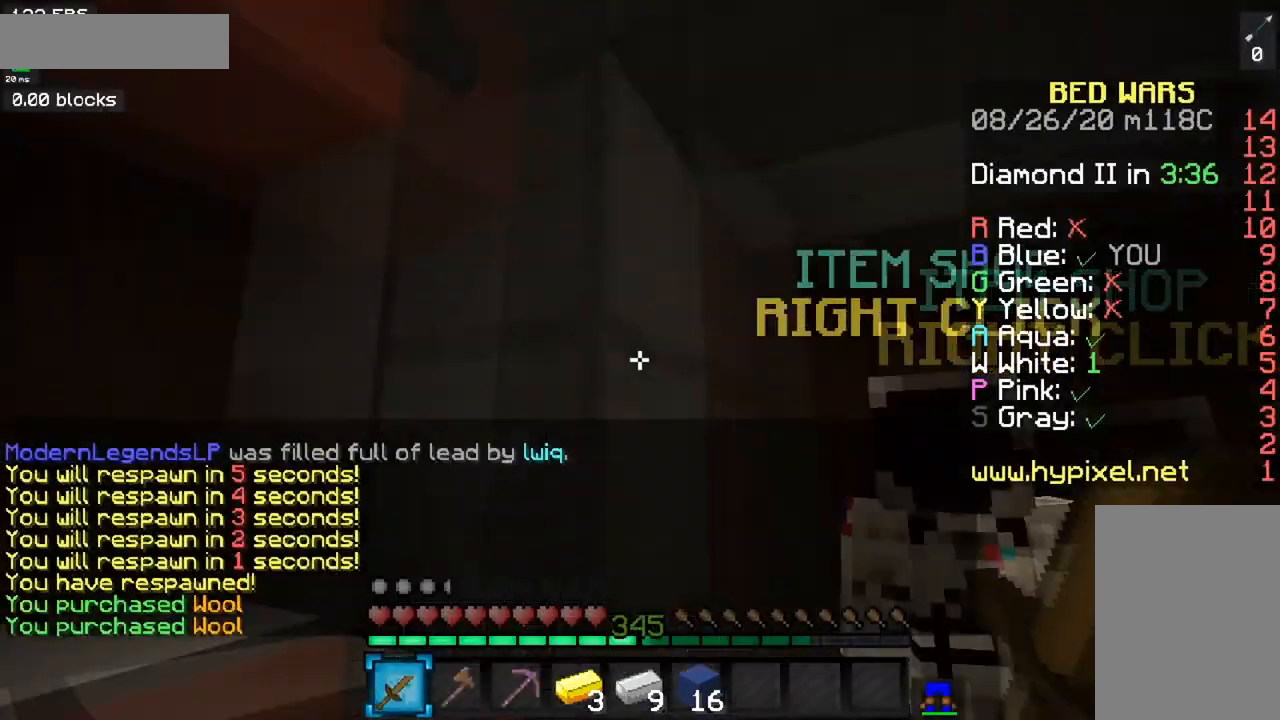
Gameplay with keyboard and mouse; each line is a JSON object with the keys and mouse buttons held at the frame after it. "events" lists presses ("down") and releases ("up") of "a", "d", "s", "space", "w", "mouse_left" and "mouse_right" between this image and that frame as [ms after this image, input, new state], when the widget could be followed in between. "mouse_left", "mouse_right" = the "left", "right" buttons of the "mouse" list. No other keys are recorded. Fast repeated clicks can show as one long hold. Mouse movement is not recorded.
{"keys": ["space", "w"], "mouse": [], "events": [[33, "w", "down"], [417, "space", "down"]]}
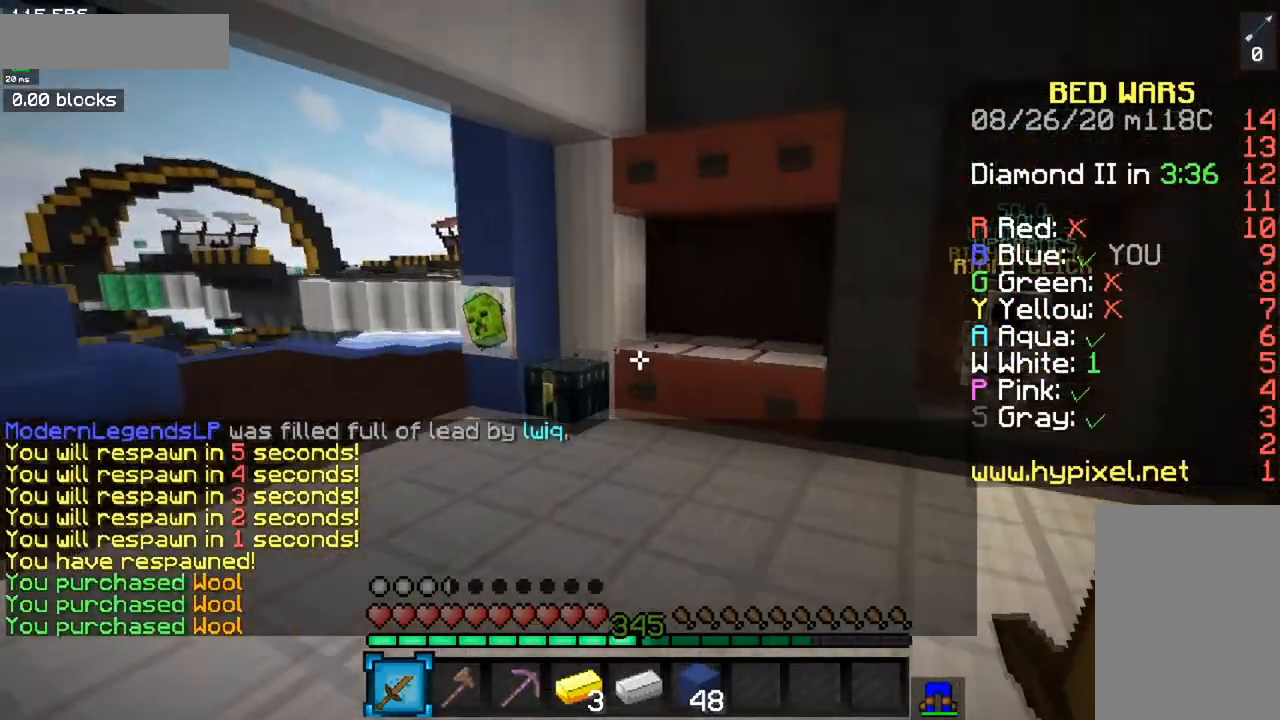
{"keys": ["w"], "mouse": [], "events": [[167, "space", "up"]]}
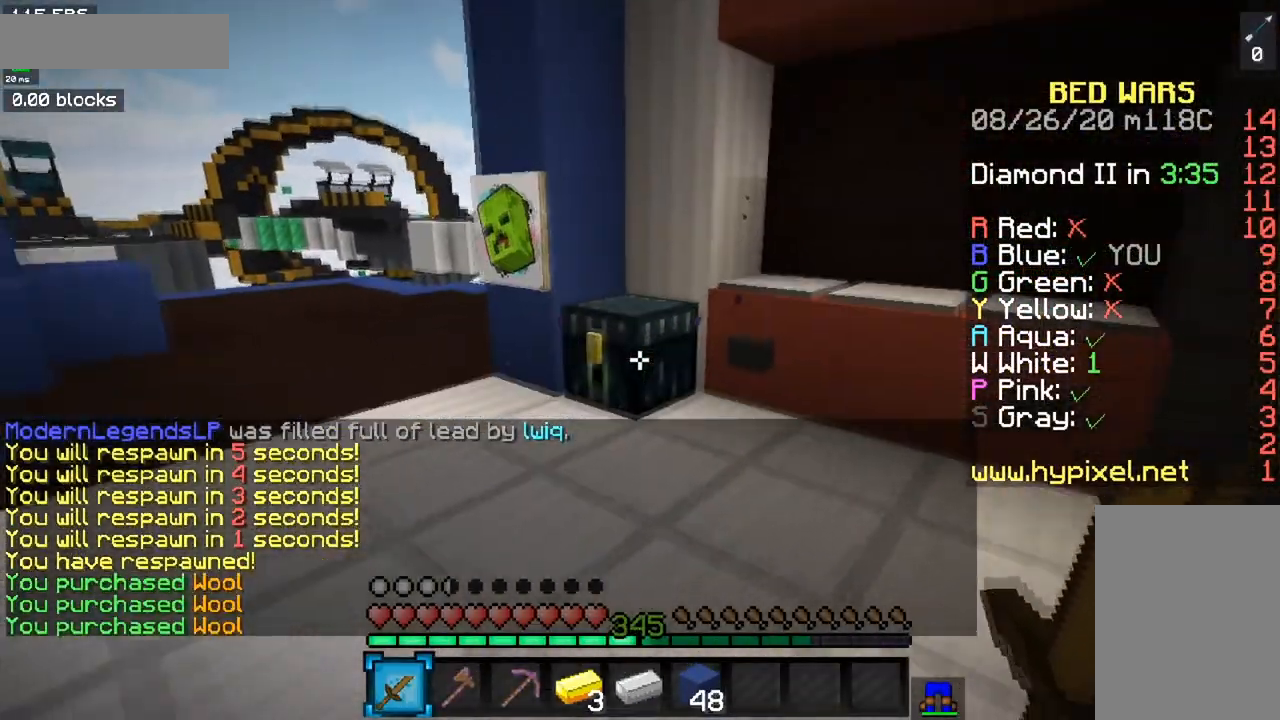
{"keys": [], "mouse": []}
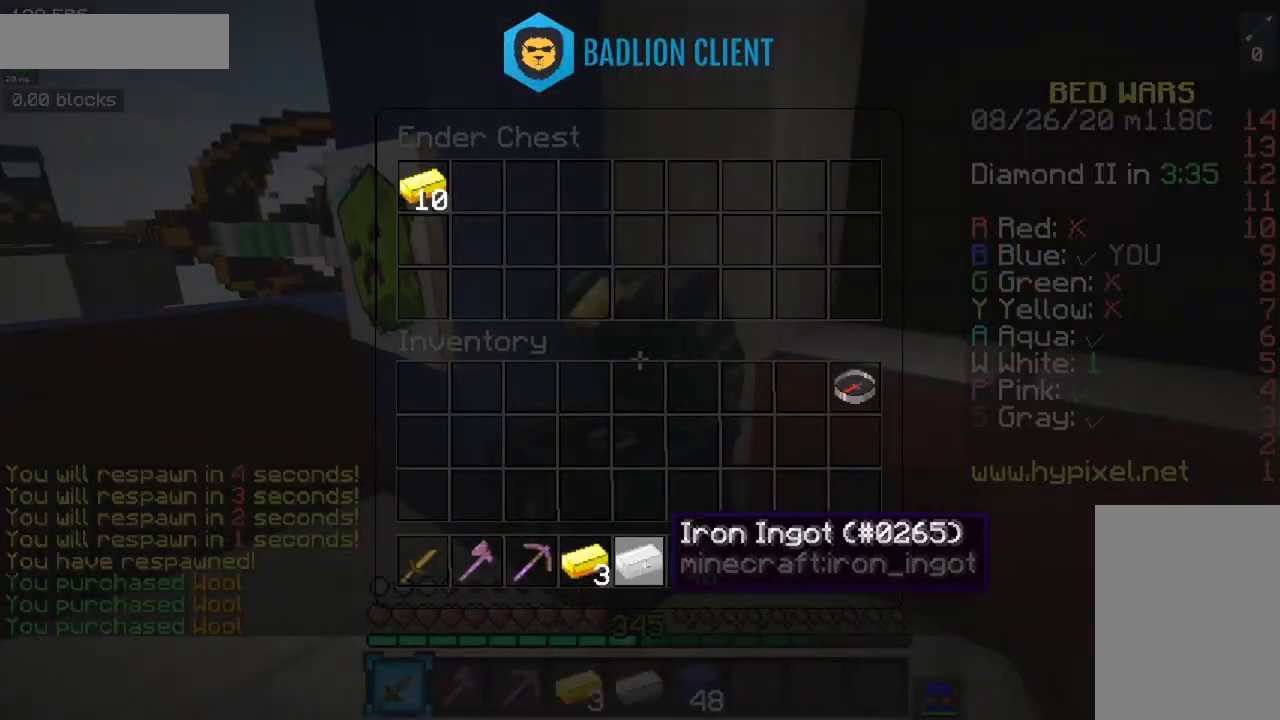
{"keys": [], "mouse": [], "events": []}
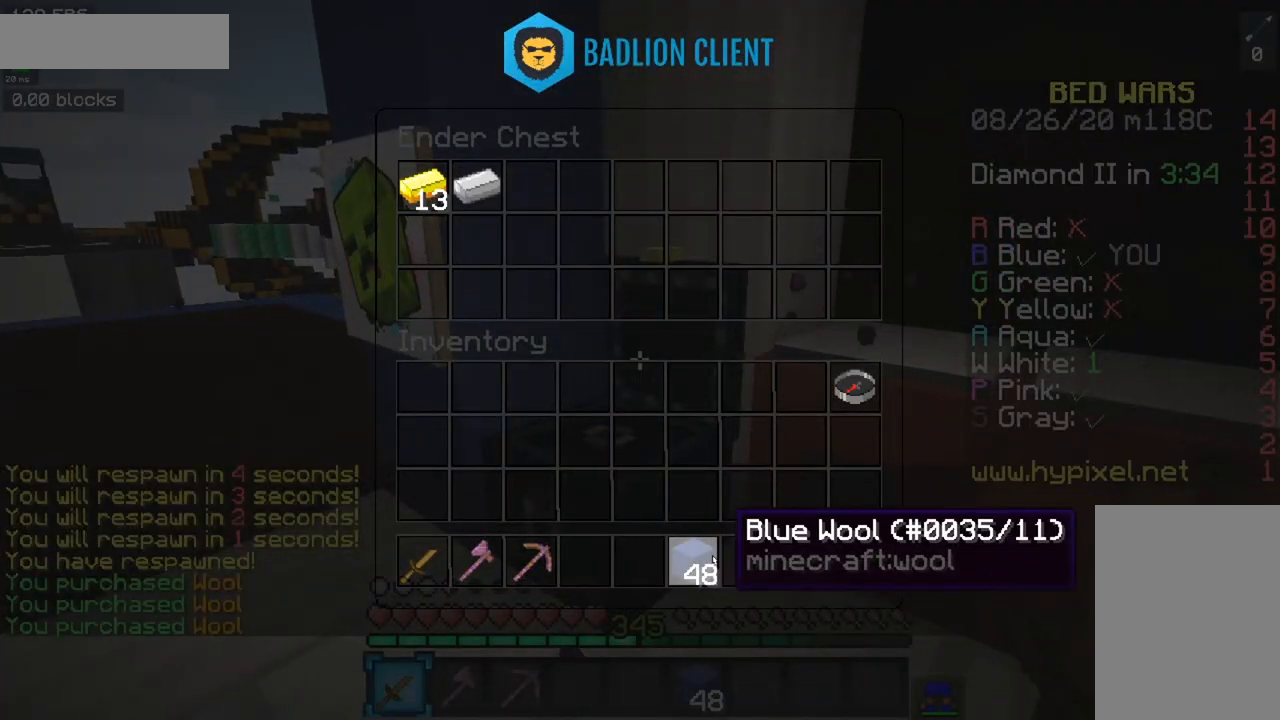
{"keys": [], "mouse": [], "events": []}
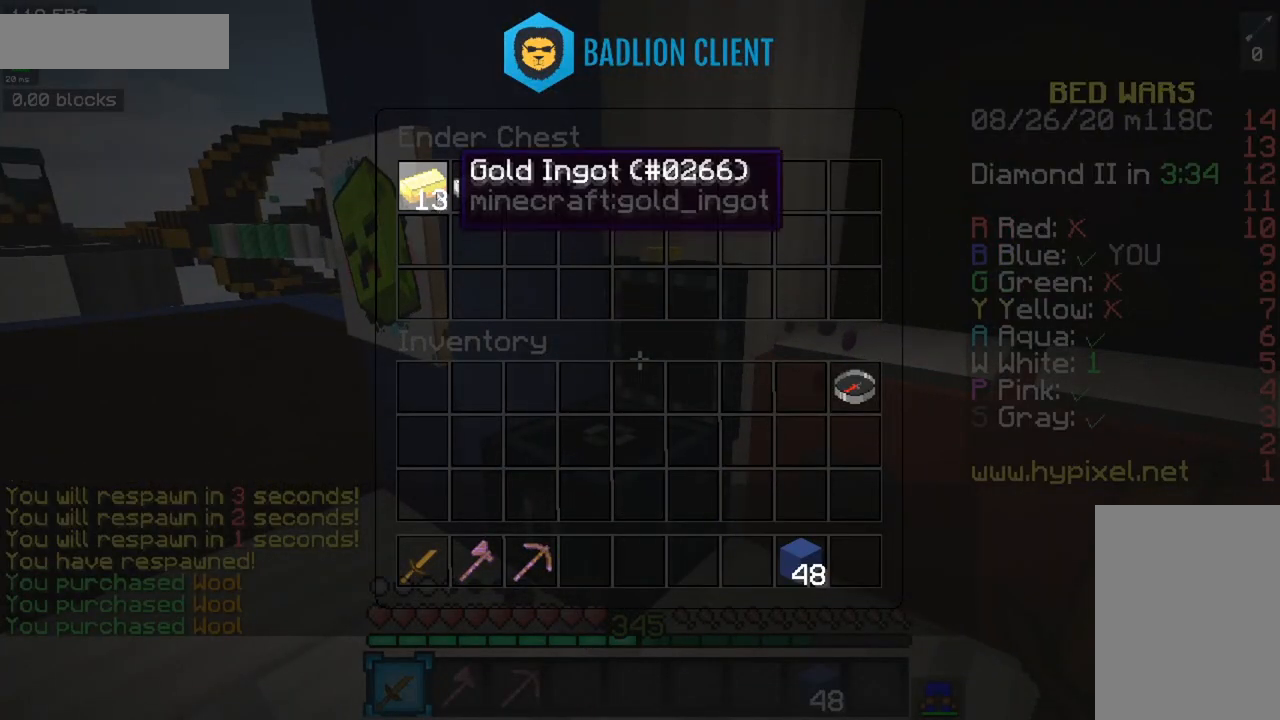
{"keys": ["a", "w"], "mouse": [], "events": [[234, "a", "down"], [267, "w", "down"]]}
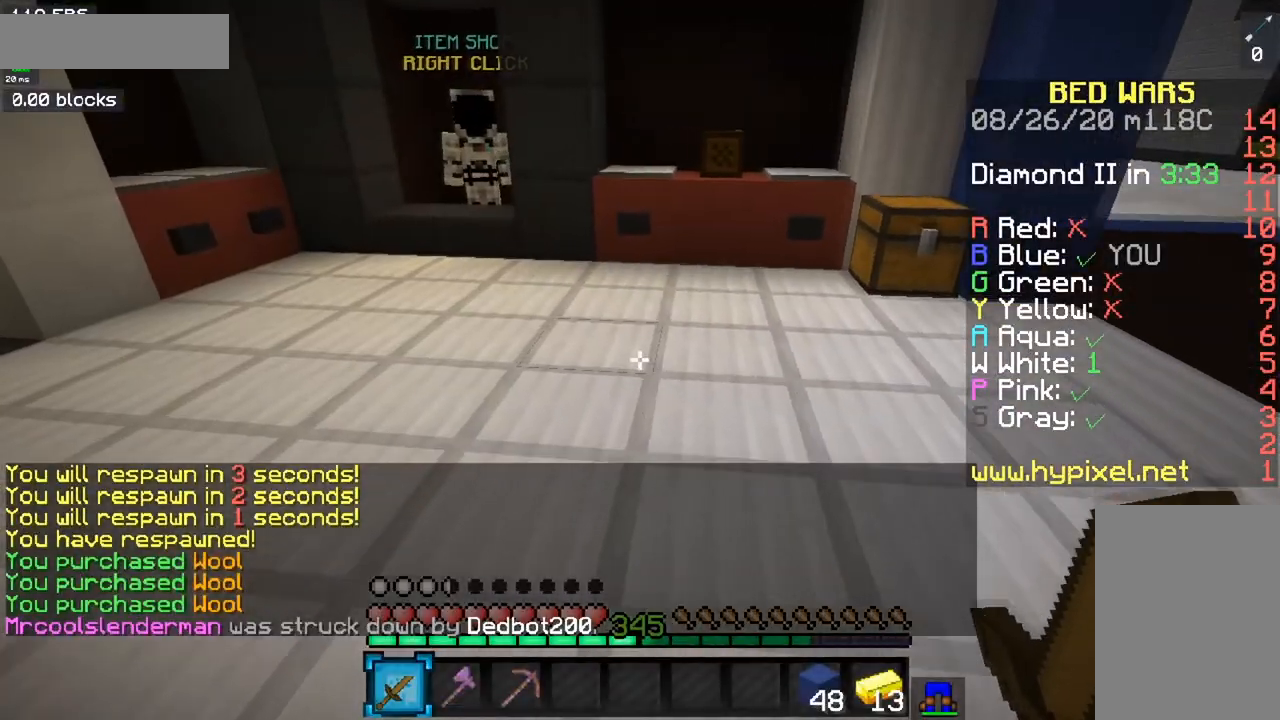
{"keys": ["space", "w"], "mouse": [], "events": [[233, "space", "down"], [250, "a", "up"]]}
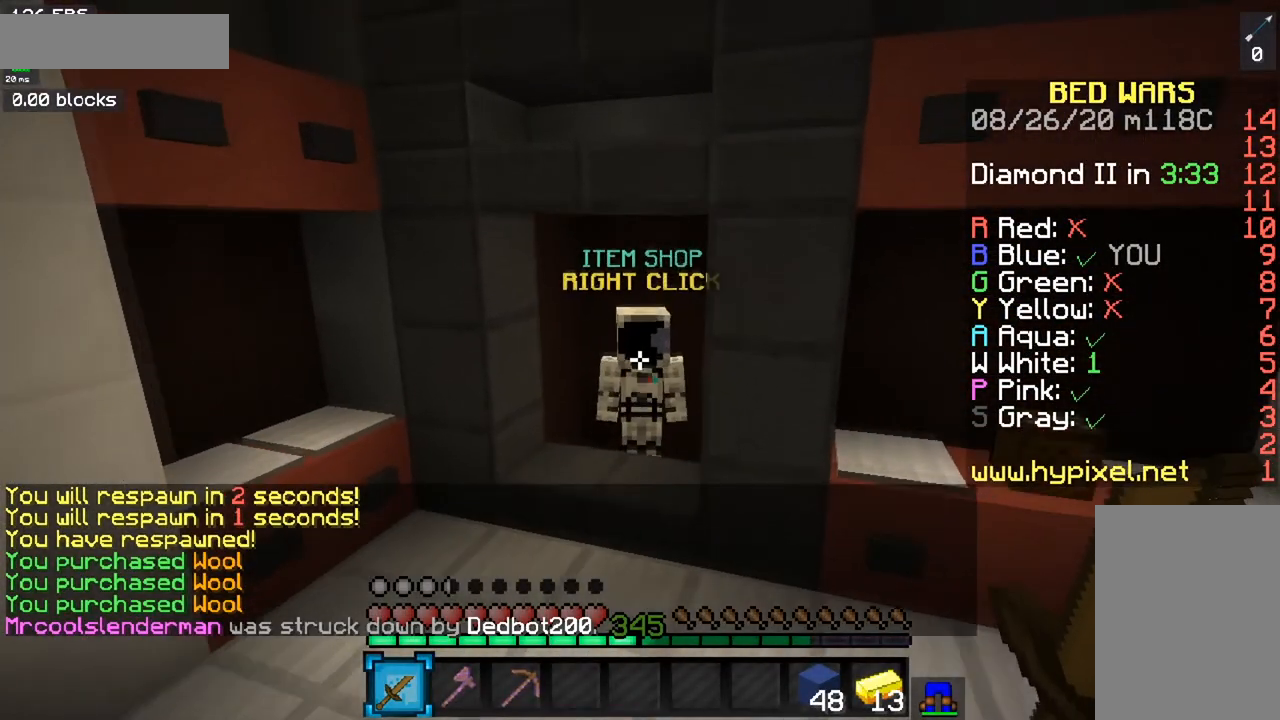
{"keys": ["w"], "mouse": ["right"], "events": [[33, "space", "up"], [467, "mouse_right", "down"]]}